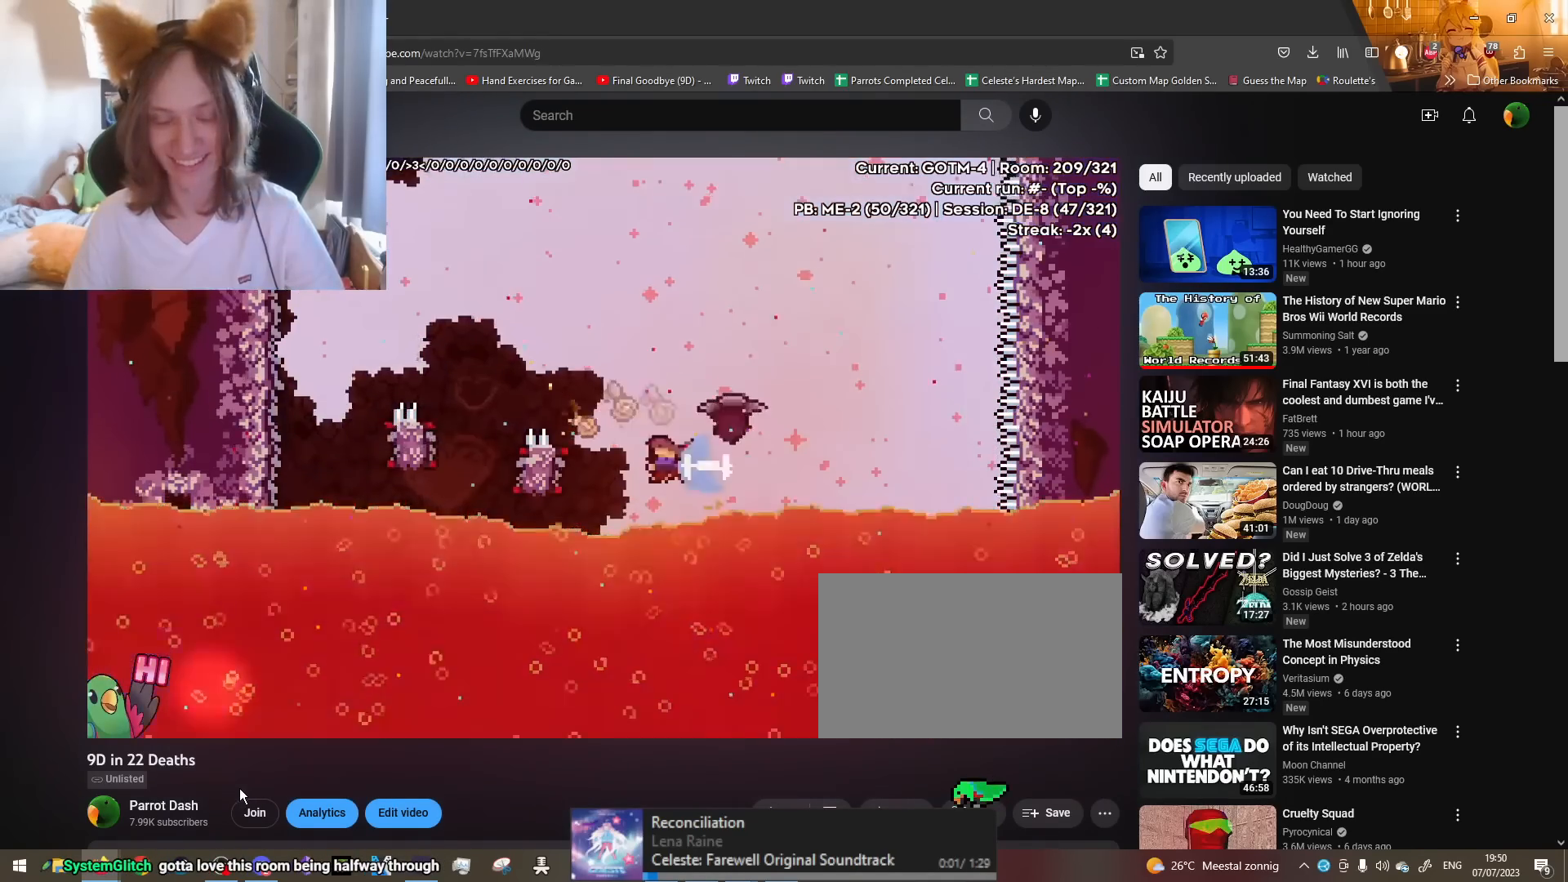
Gameplay with a controller (Nintendo layout); each line is a JSON object with the inputs held at the frame after it. "events" lists button and stick changes between this image and that frame as [ms after this image, input, new state], when the widget could be followed in between. Not read: HOME L3 R3 START.
{"buttons": ["B", "R1"], "left_stick": "left", "right_stick": "center", "events": [[17, "R1", "down"], [17, "Y", "up"], [418, "B", "down"]]}
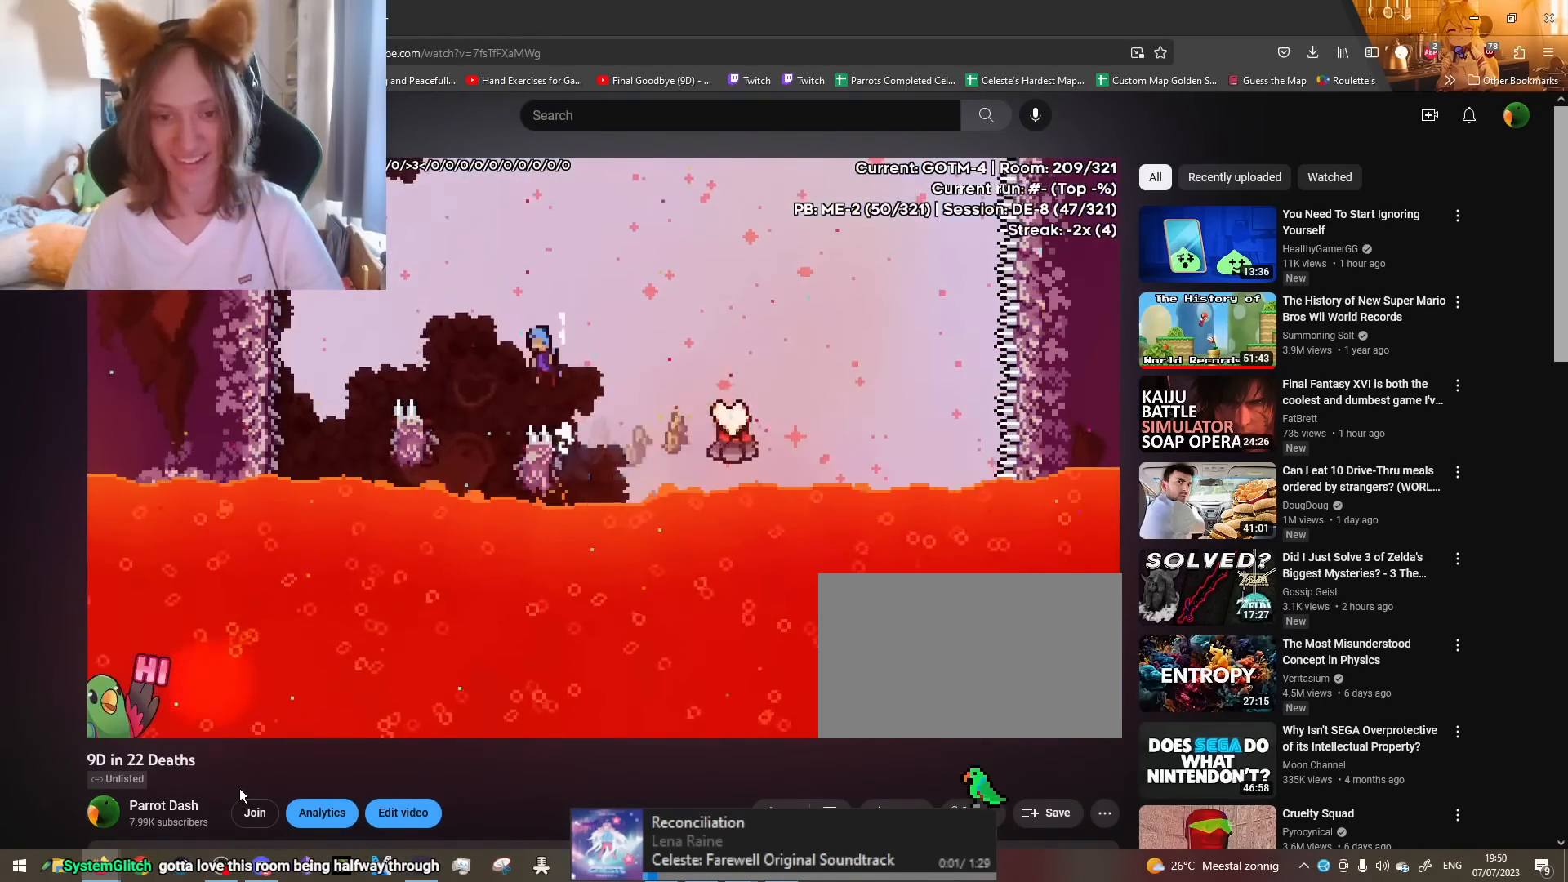
{"buttons": ["B", "R1"], "left_stick": "left", "right_stick": "center", "events": []}
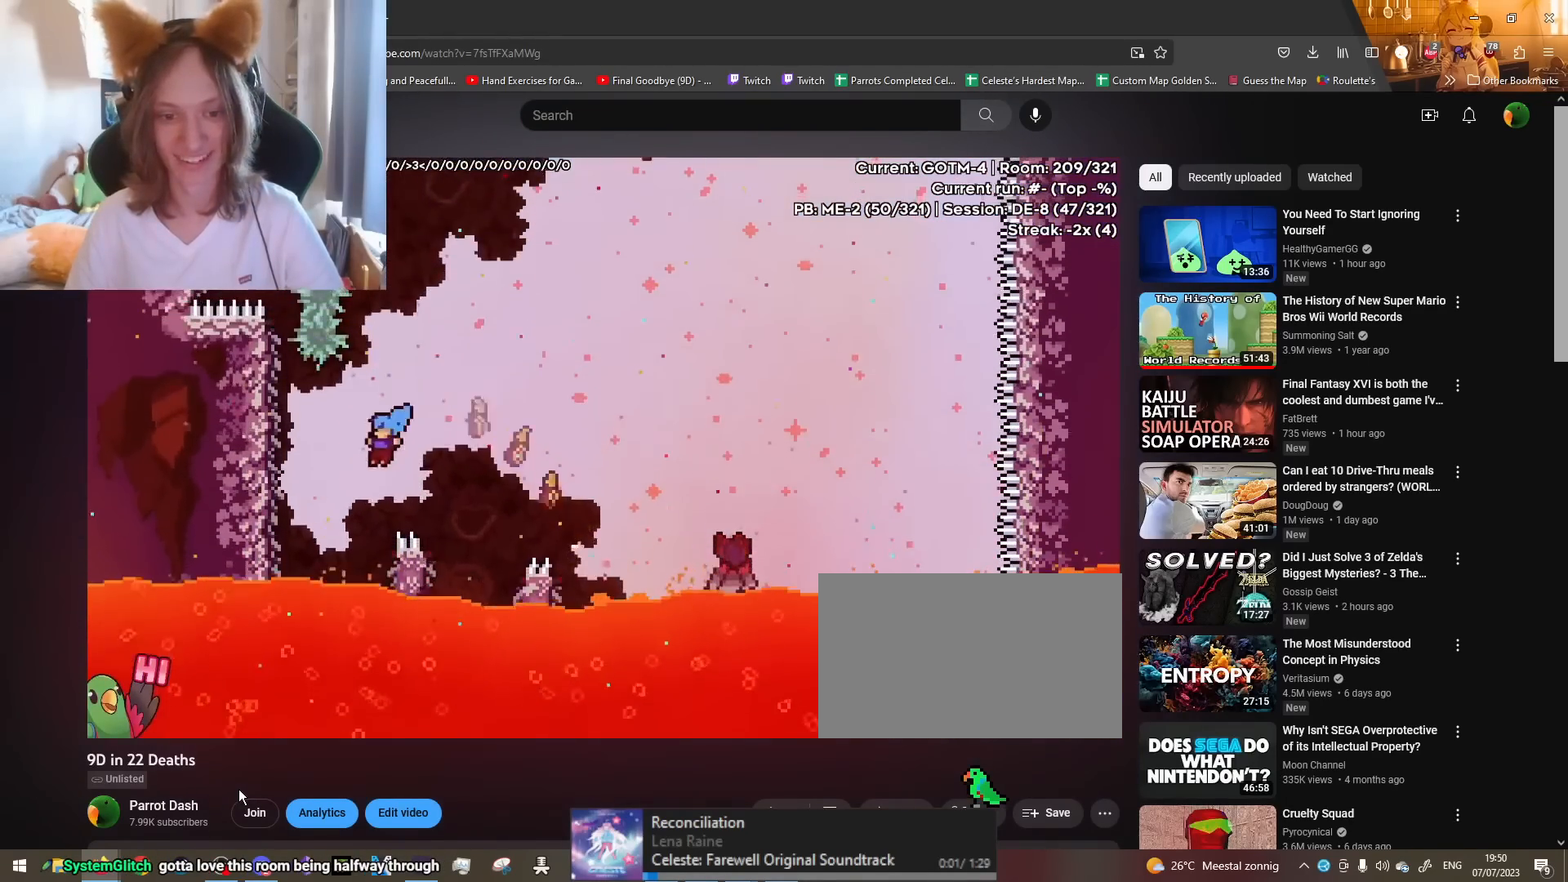
{"buttons": [], "left_stick": "right", "right_stick": "center"}
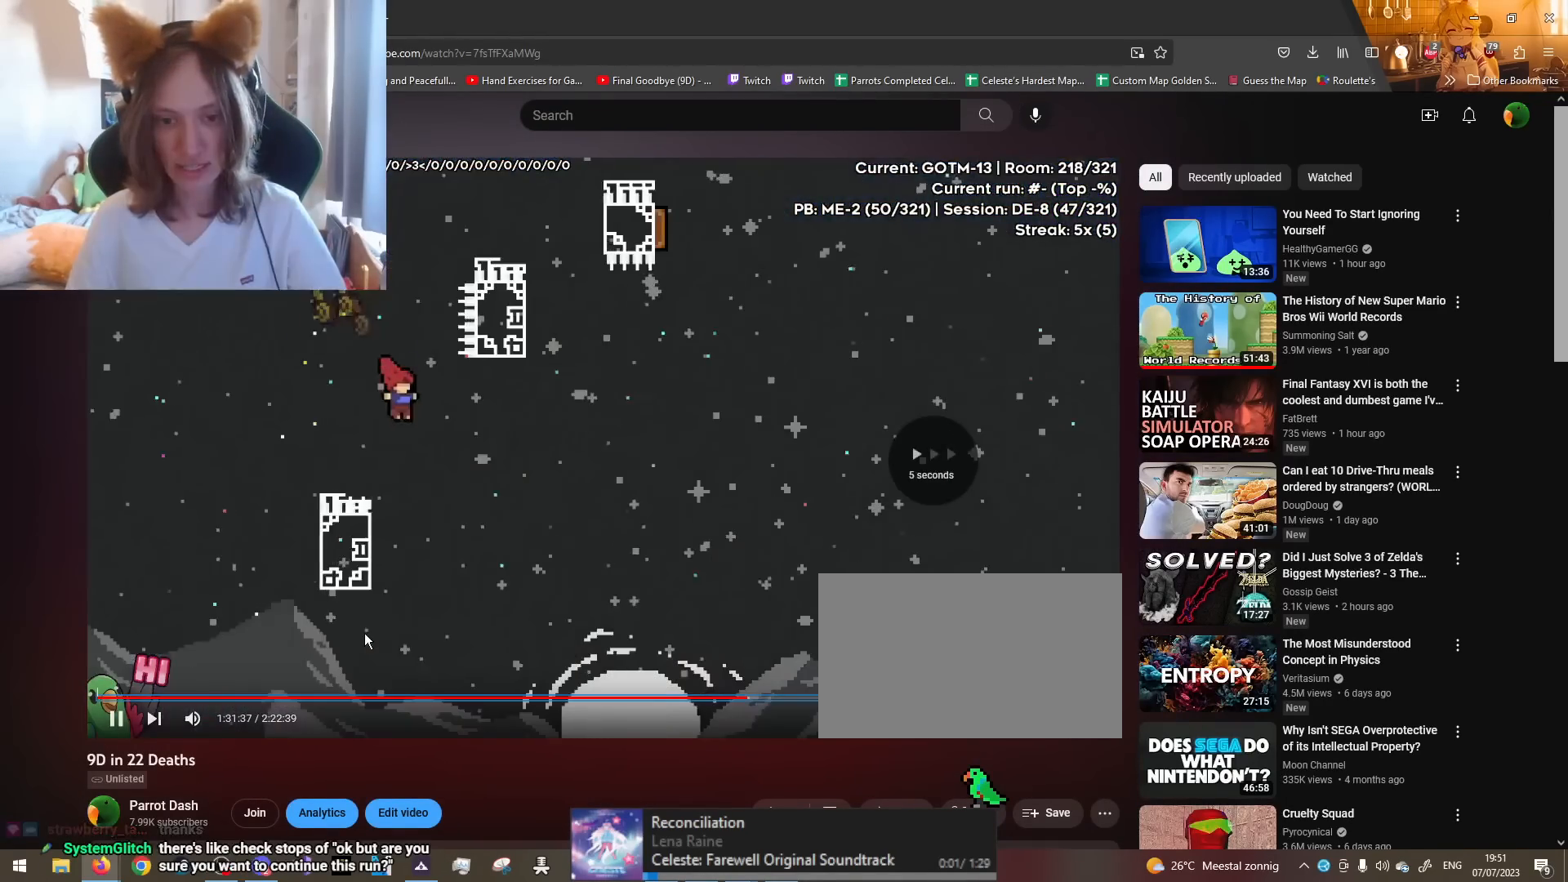
{"buttons": ["B", "L2", "R1"], "left_stick": "right", "right_stick": "center"}